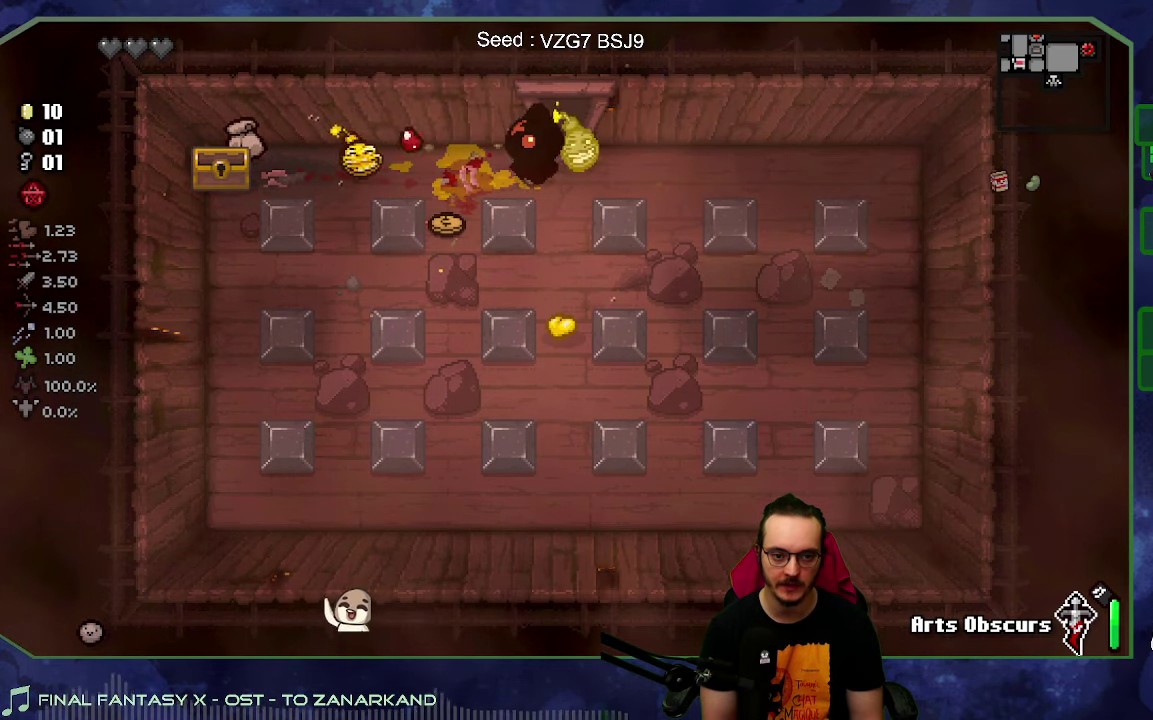
Gameplay with a controller (Xbox layout); each line is a JSON object with the inputs held at the frame after it. "events" lists button and stick changes between this image and that frame as [ms after this image, input, new state], when the widget could be followed in between. Not read: L3 R3.
{"buttons": [], "left_stick": "down", "right_stick": "center"}
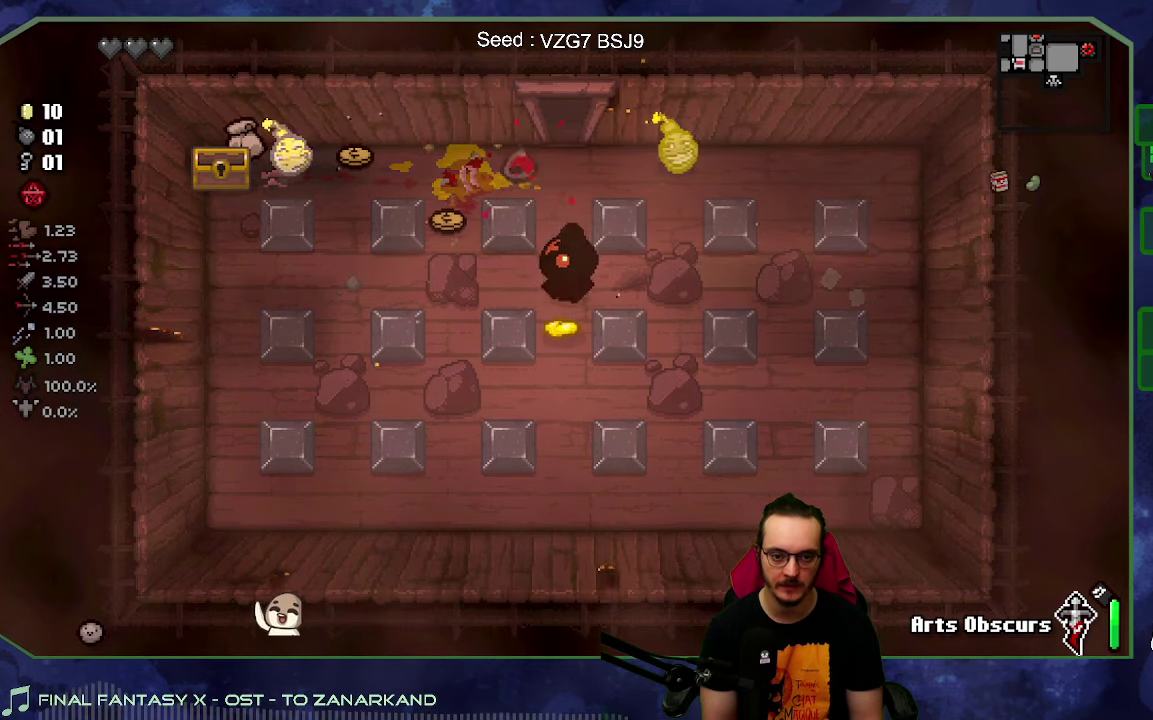
{"buttons": [], "left_stick": "up", "right_stick": "center"}
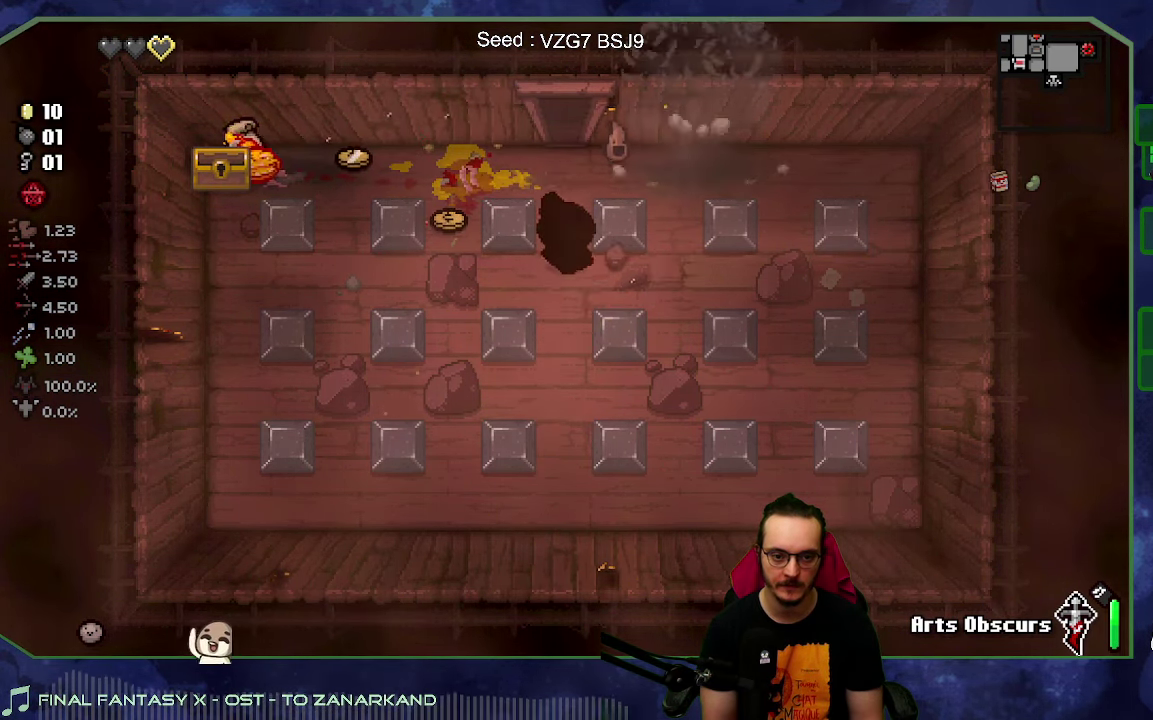
{"buttons": [], "left_stick": "down-left", "right_stick": "center"}
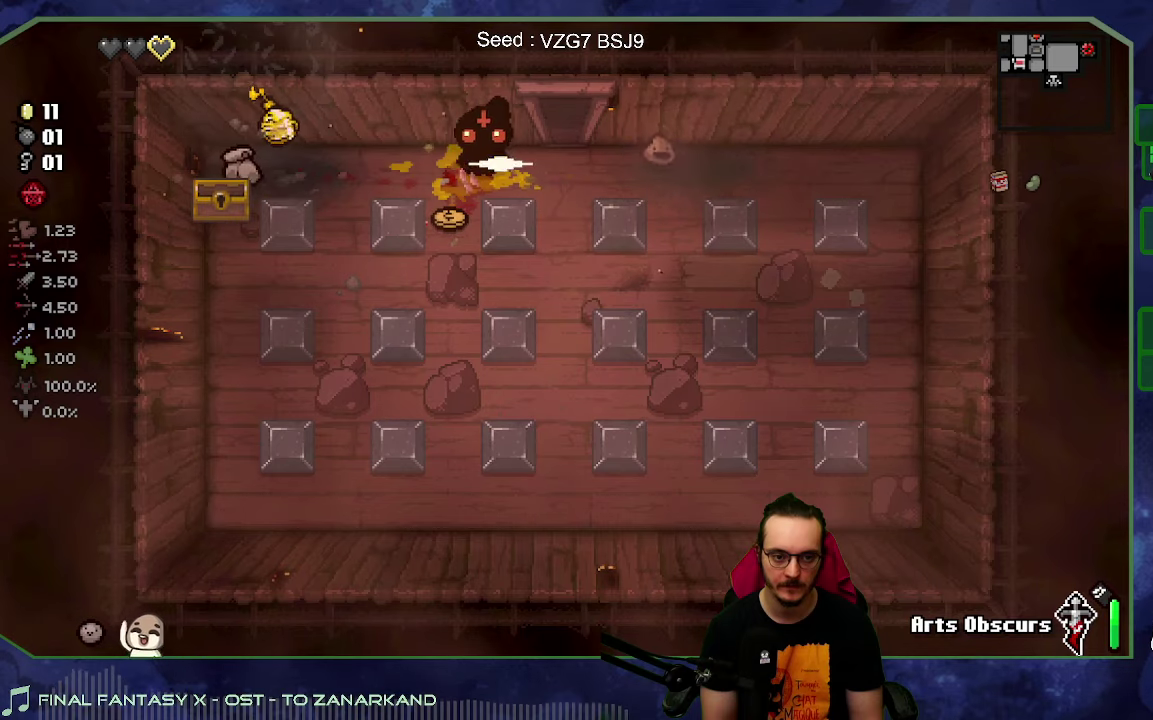
{"buttons": [], "left_stick": "up-right", "right_stick": "center"}
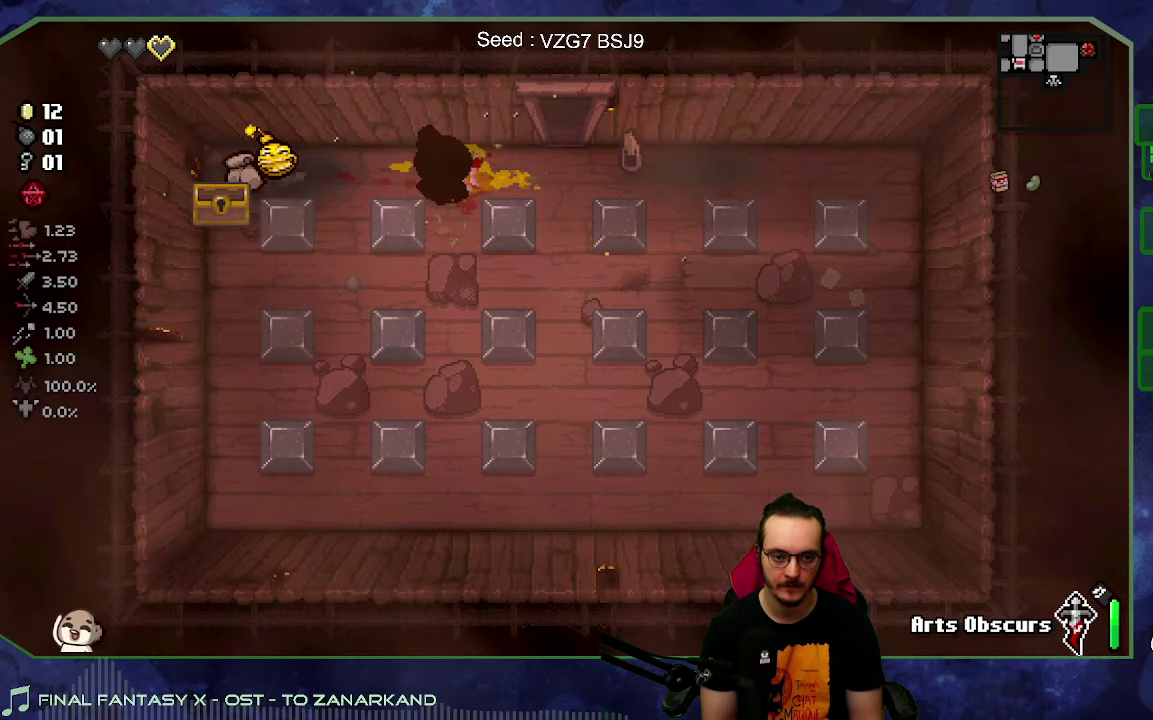
{"buttons": [], "left_stick": "up-left", "right_stick": "center"}
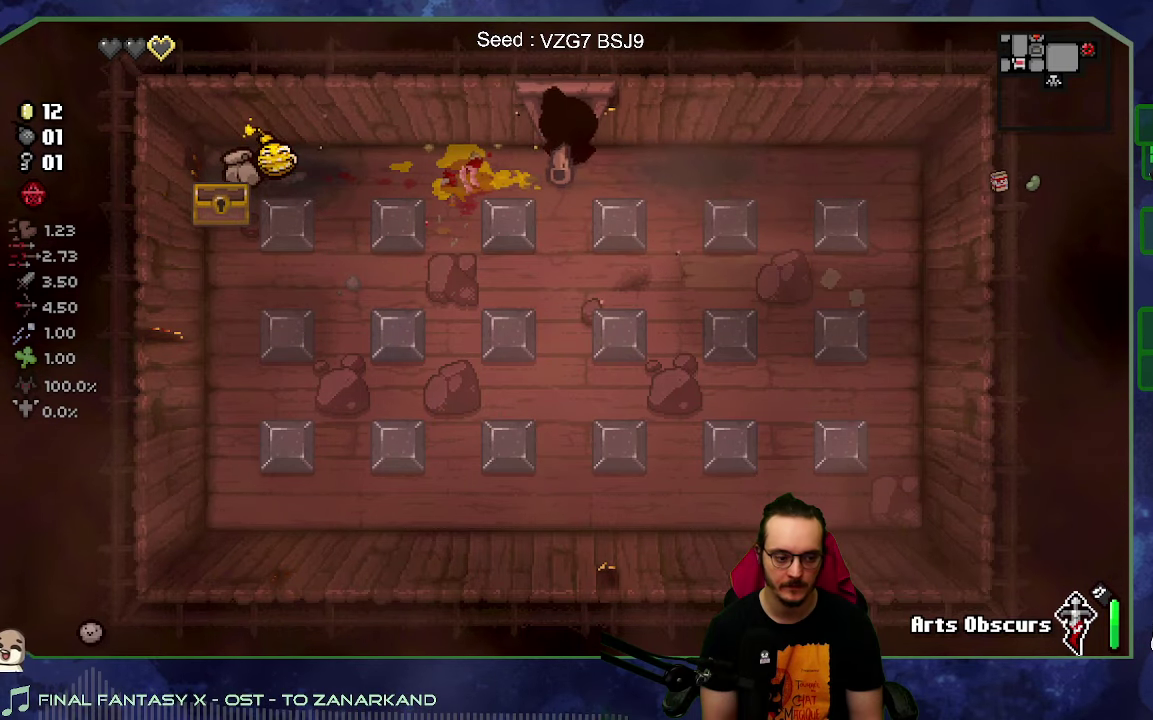
{"buttons": [], "left_stick": "up", "right_stick": "center"}
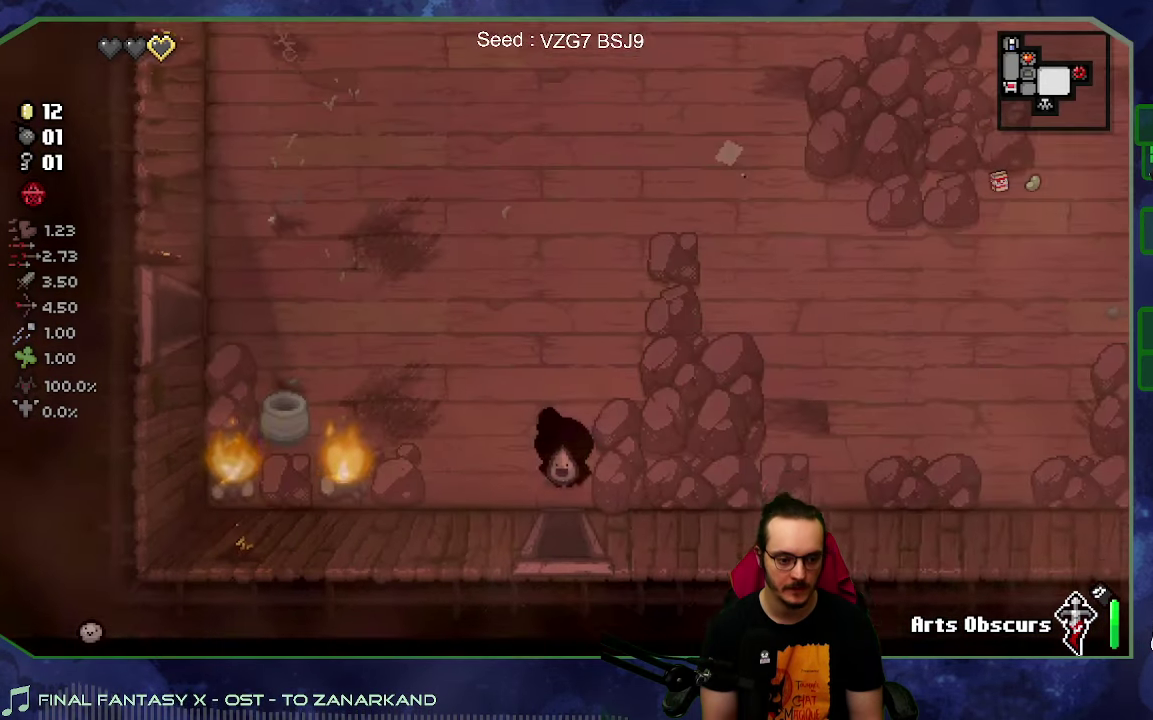
{"buttons": [], "left_stick": "up", "right_stick": "center"}
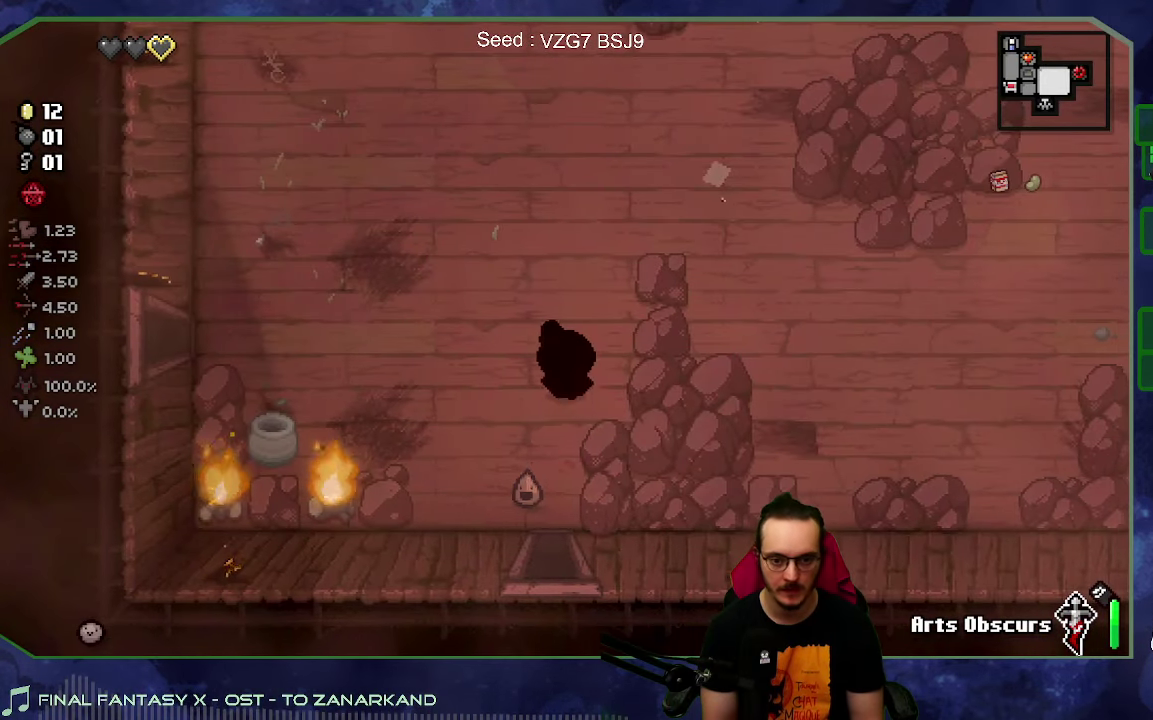
{"buttons": [], "left_stick": "right", "right_stick": "center"}
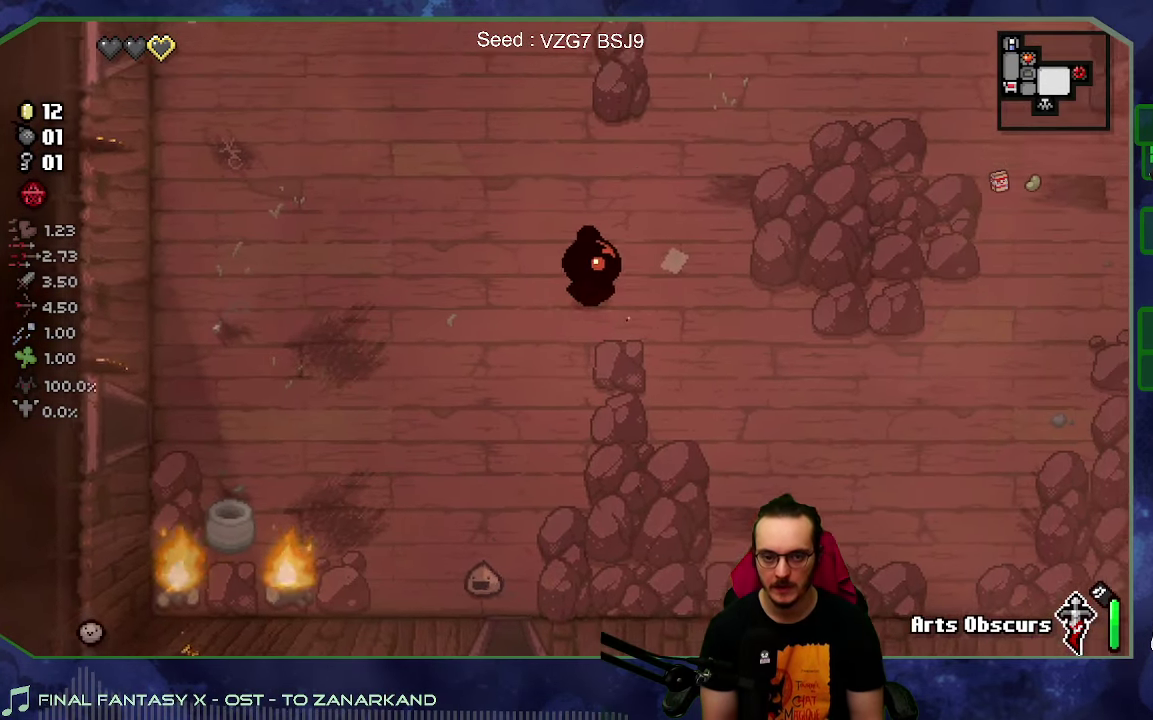
{"buttons": [], "left_stick": "down-right", "right_stick": "center"}
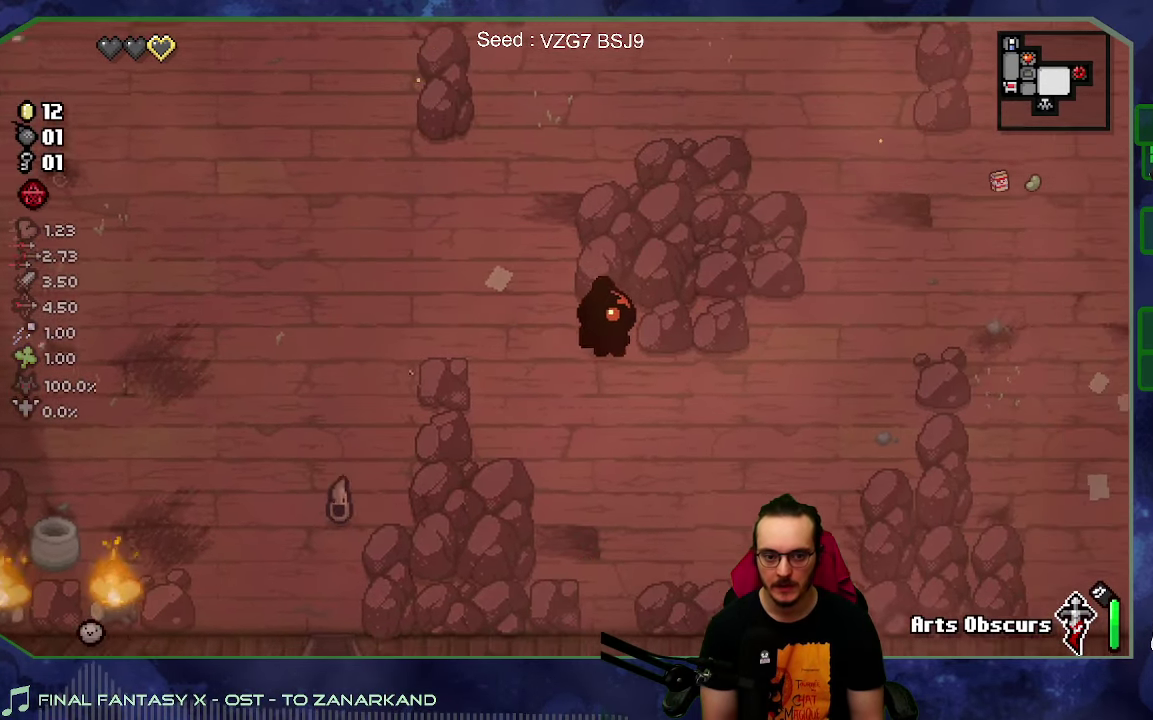
{"buttons": [], "left_stick": "up-right", "right_stick": "center"}
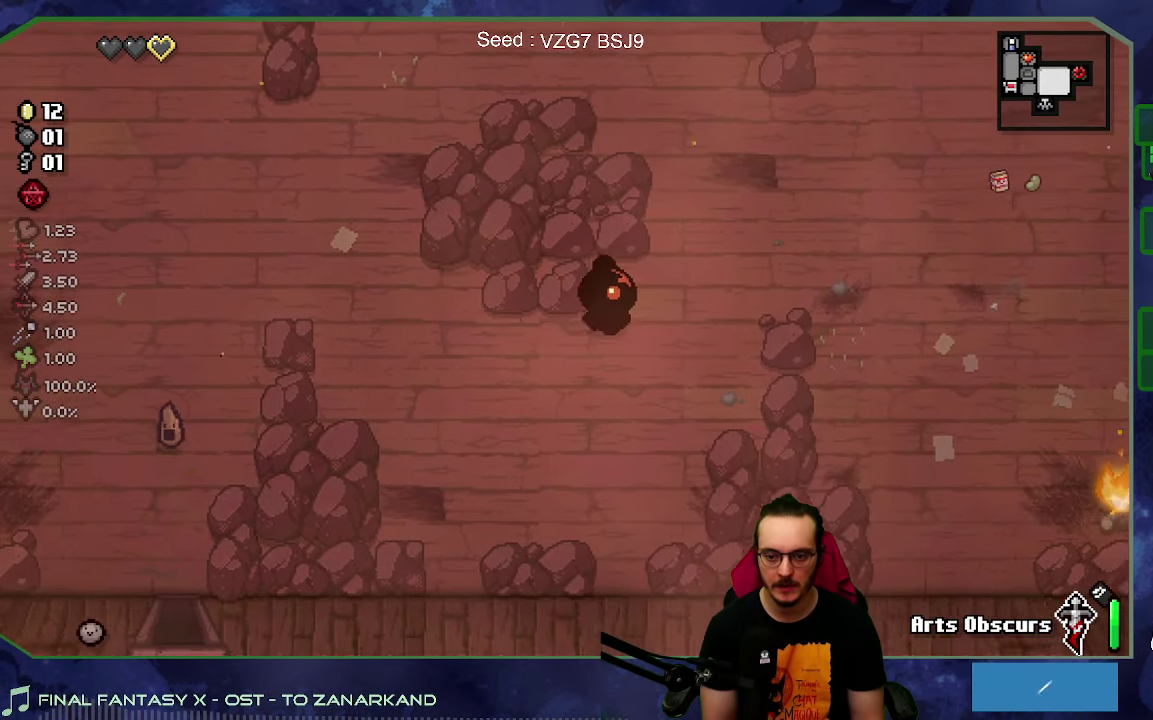
{"buttons": [], "left_stick": "up-right", "right_stick": "center"}
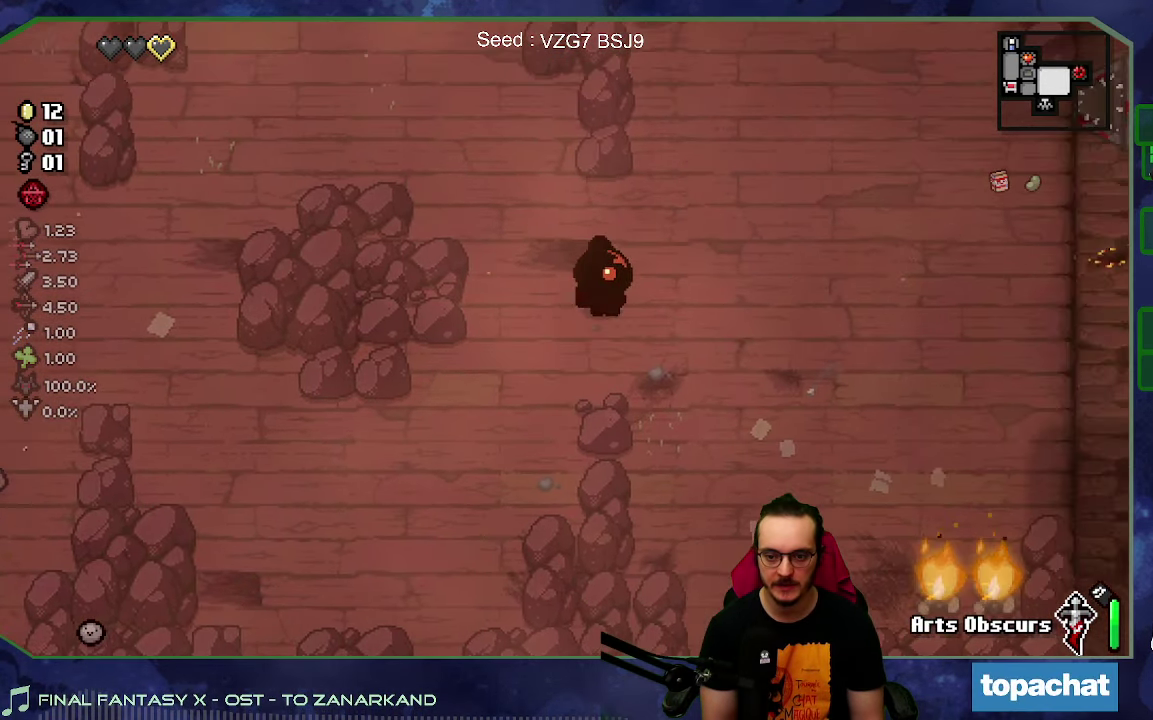
{"buttons": [], "left_stick": "up-right", "right_stick": "center"}
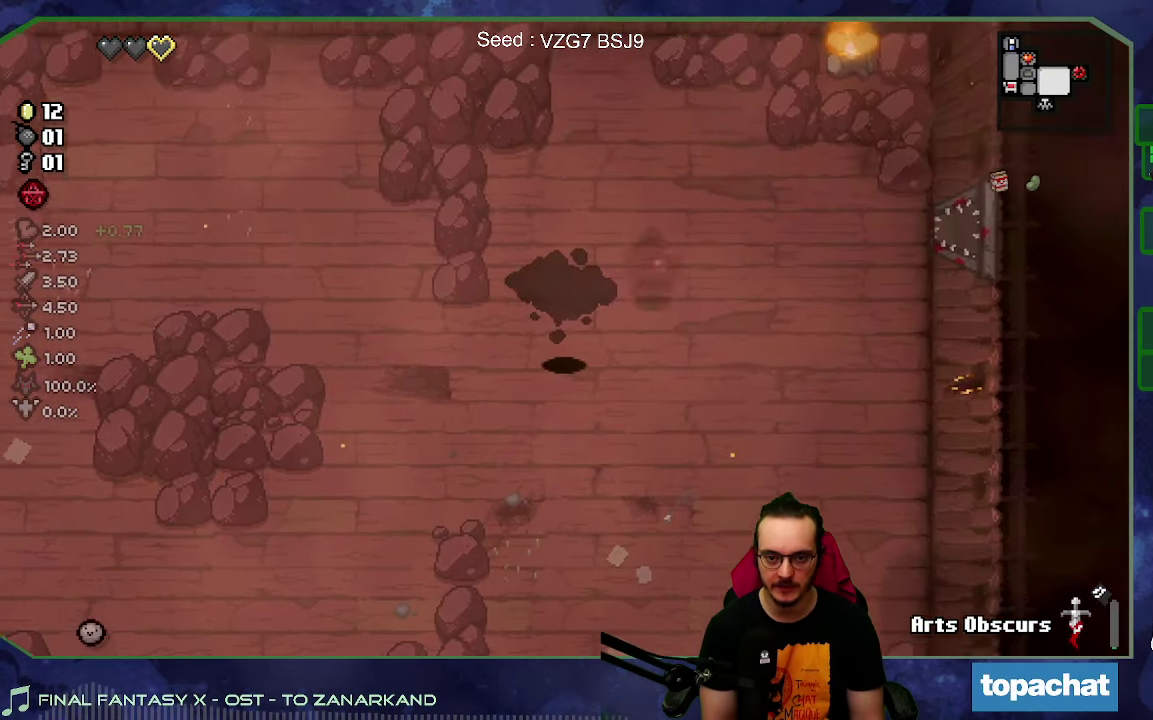
{"buttons": [], "left_stick": "right", "right_stick": "center"}
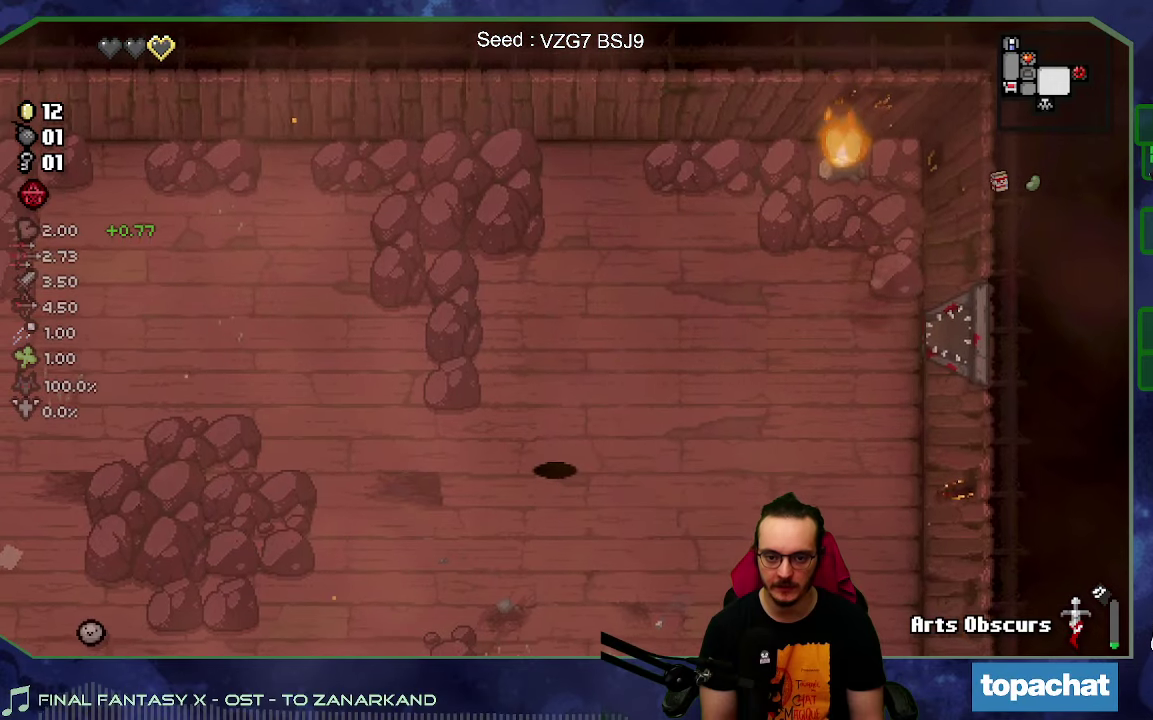
{"buttons": [], "left_stick": "center", "right_stick": "right"}
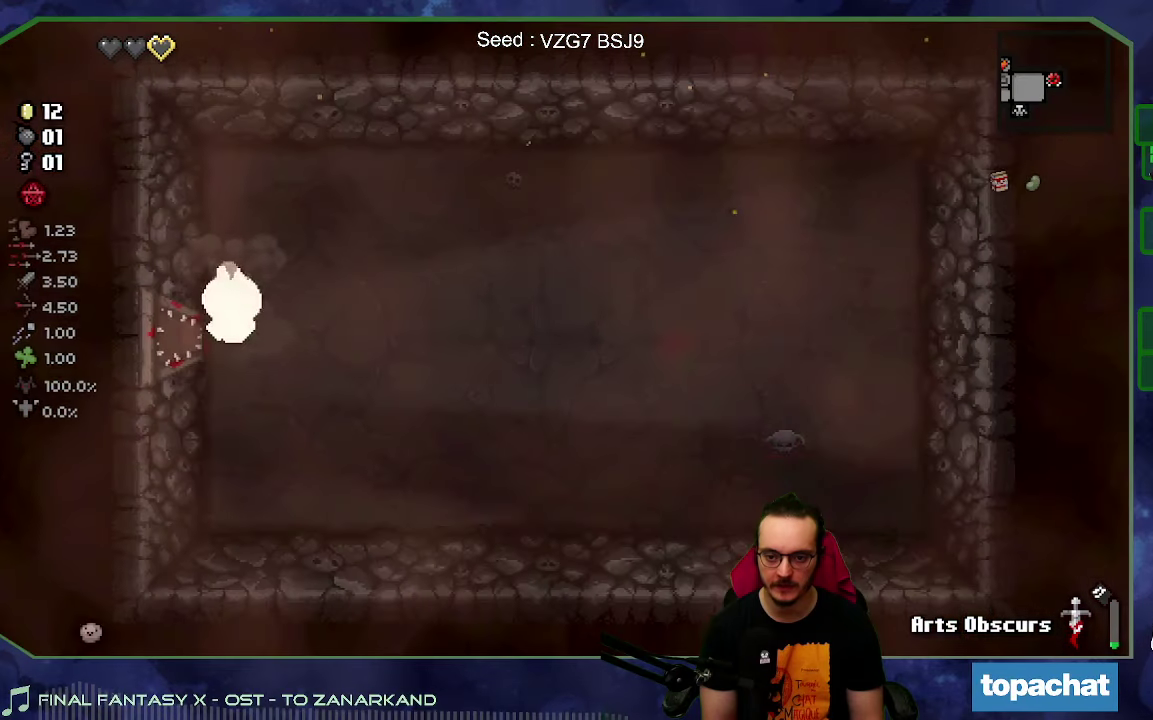
{"buttons": [], "left_stick": "right", "right_stick": "up-left", "events": [[150, "left_stick", "right"], [500, "right_stick", "up-left"]]}
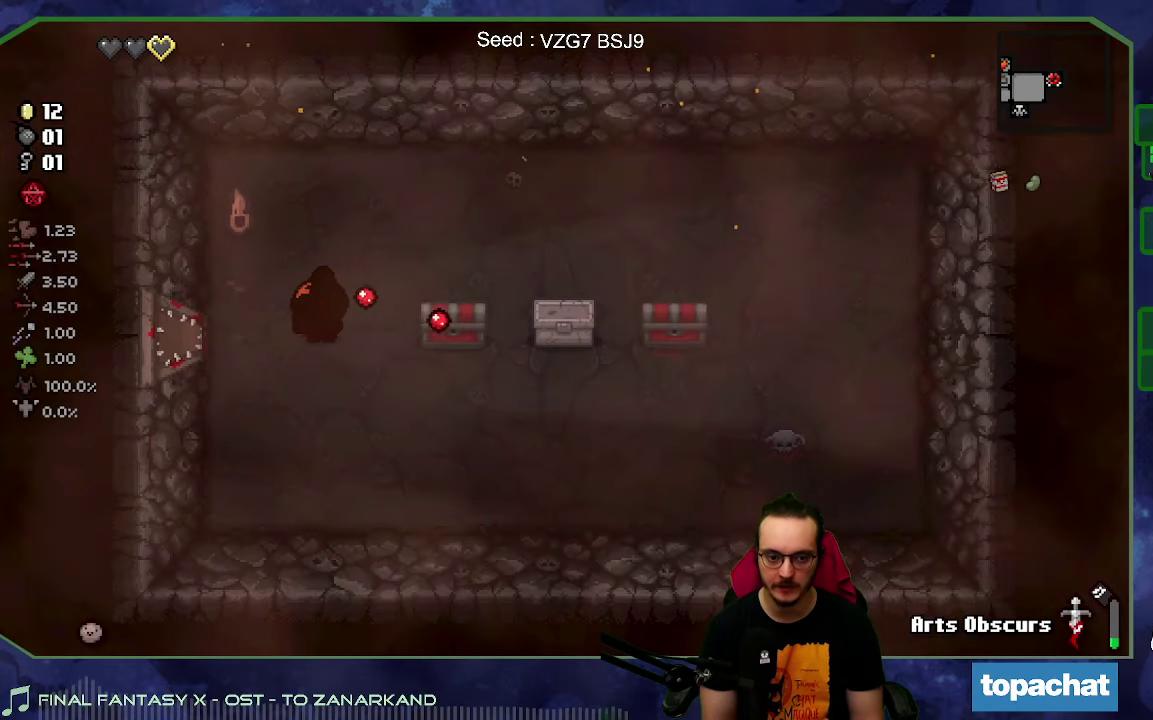
{"buttons": [], "left_stick": "right", "right_stick": "center"}
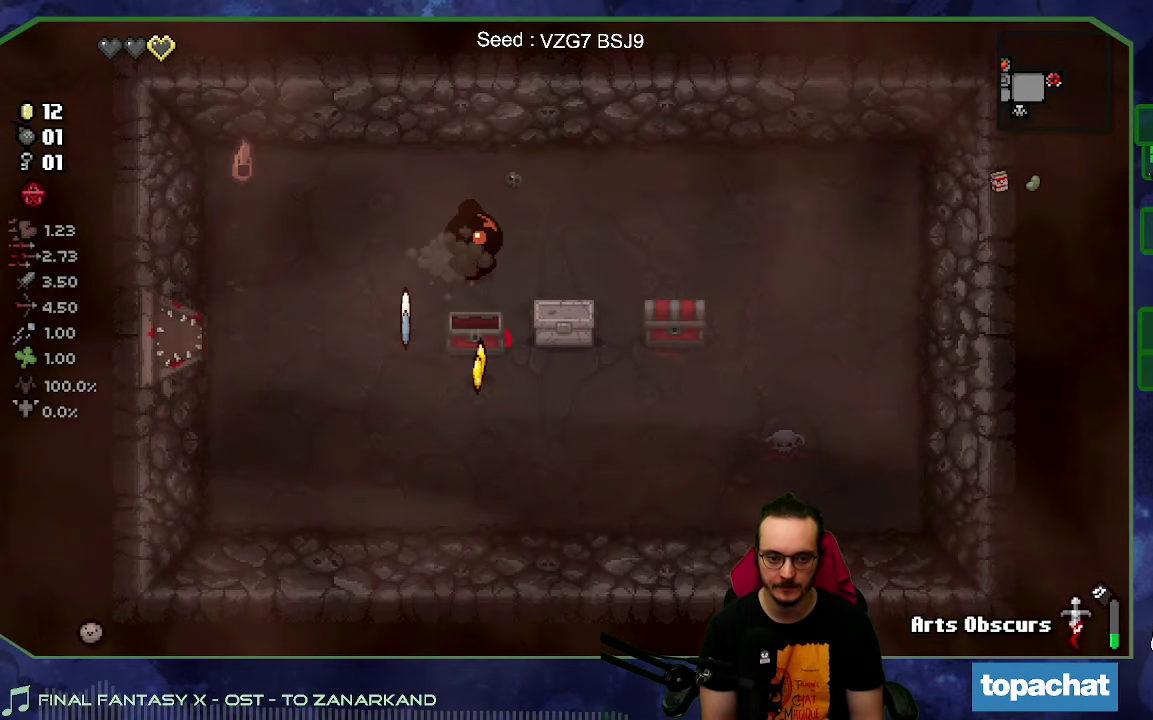
{"buttons": [], "left_stick": "down-right", "right_stick": "center"}
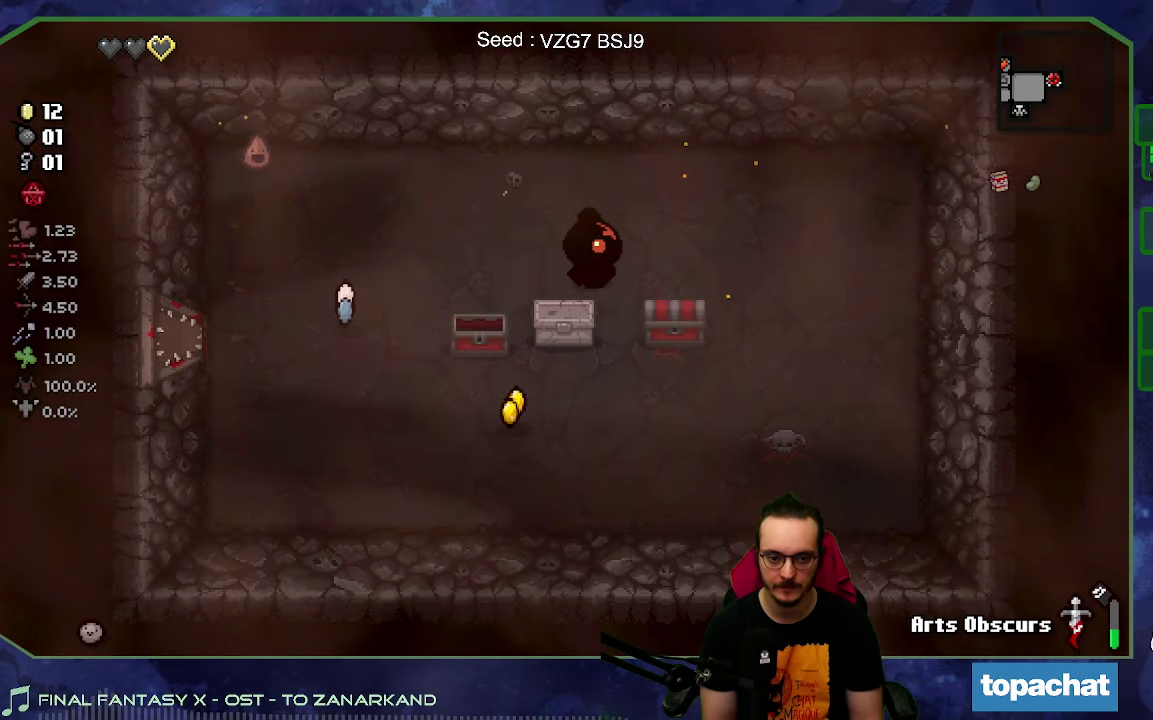
{"buttons": [], "left_stick": "up-left", "right_stick": "center"}
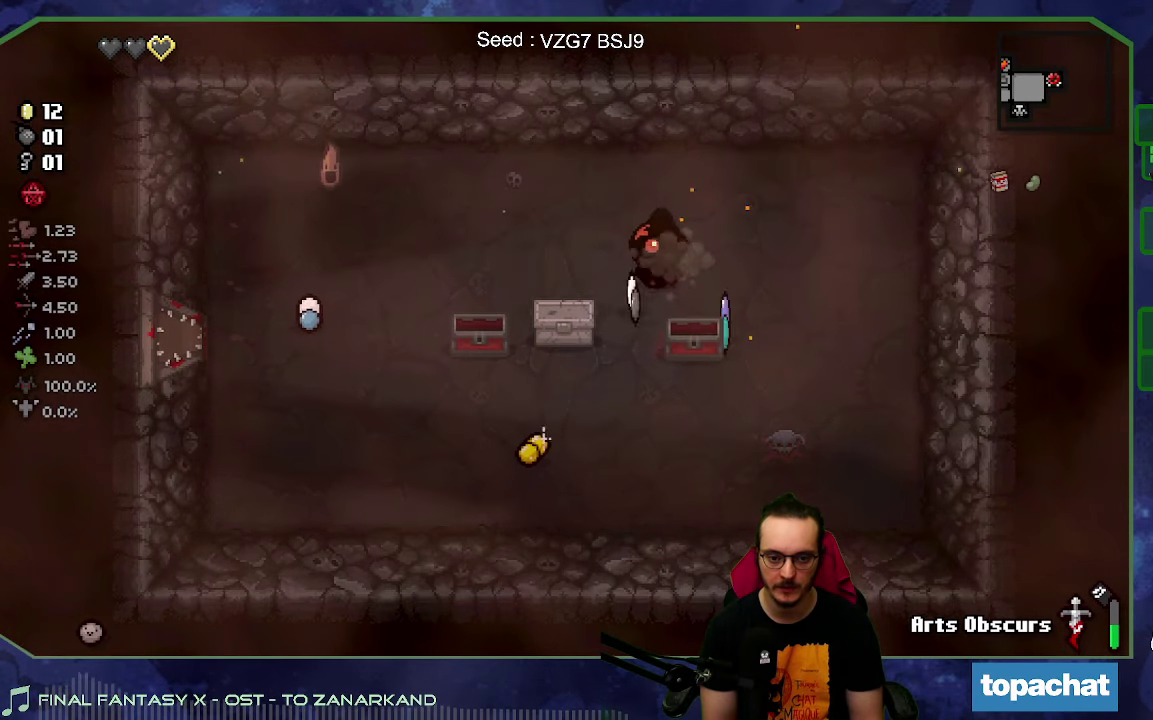
{"buttons": [], "left_stick": "center", "right_stick": "center"}
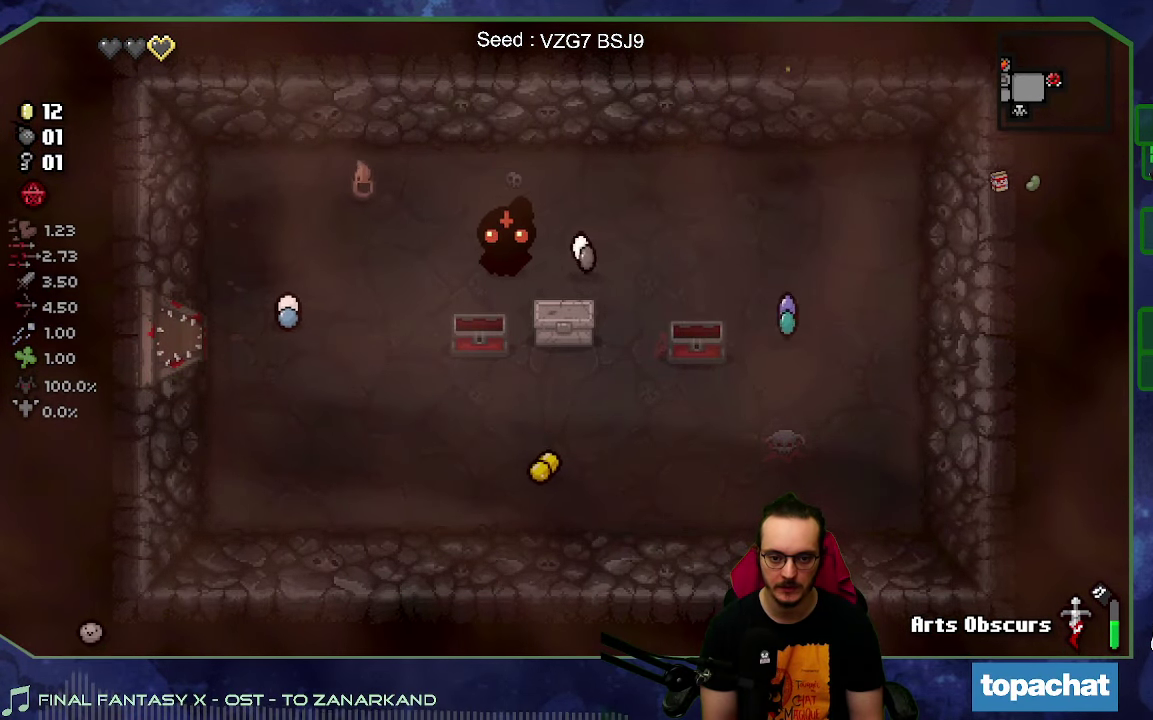
{"buttons": [], "left_stick": "down-right", "right_stick": "center"}
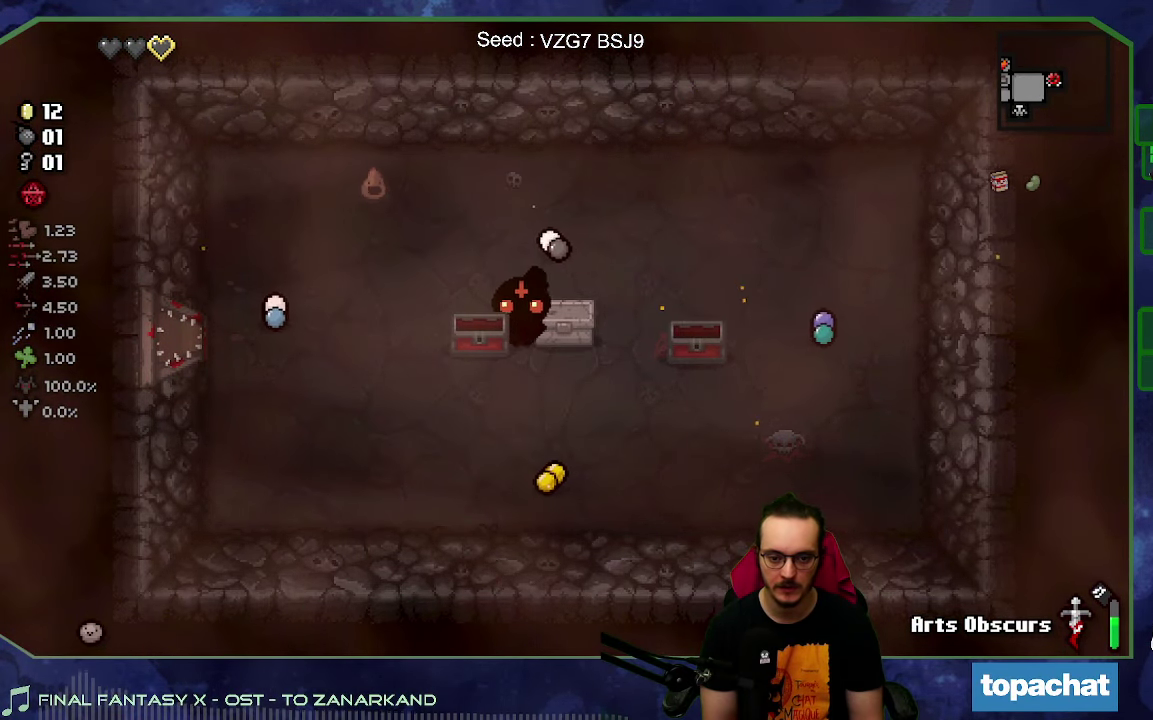
{"buttons": [], "left_stick": "center", "right_stick": "center"}
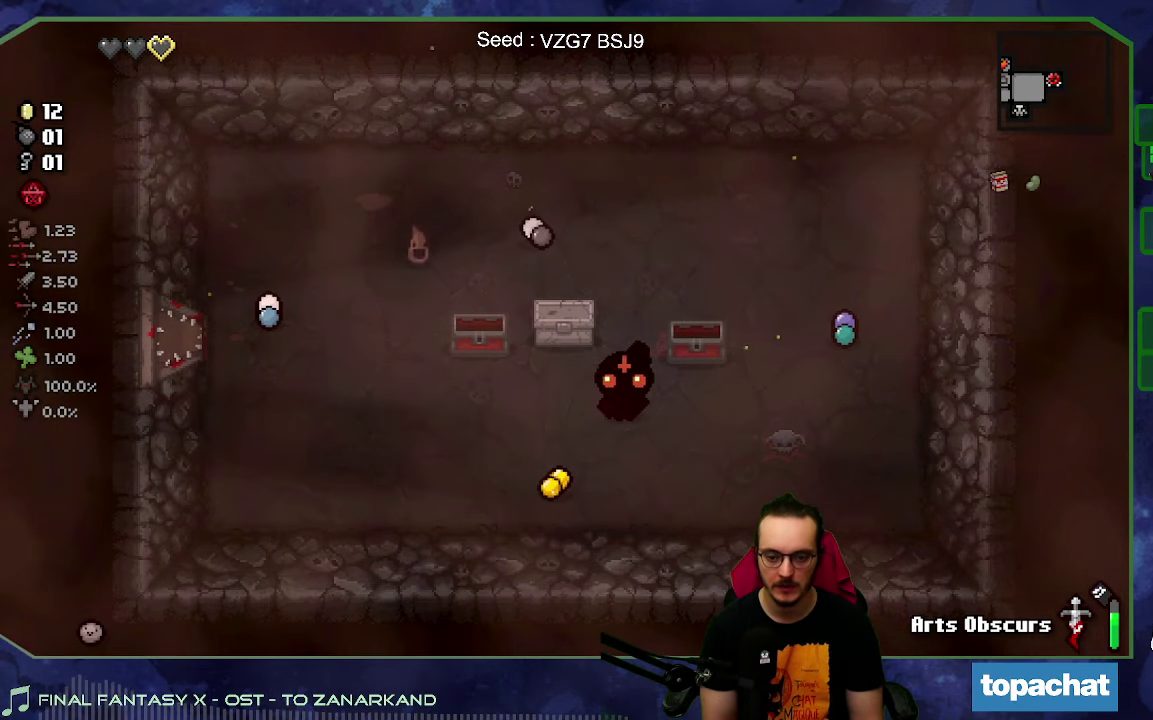
{"buttons": [], "left_stick": "right", "right_stick": "center"}
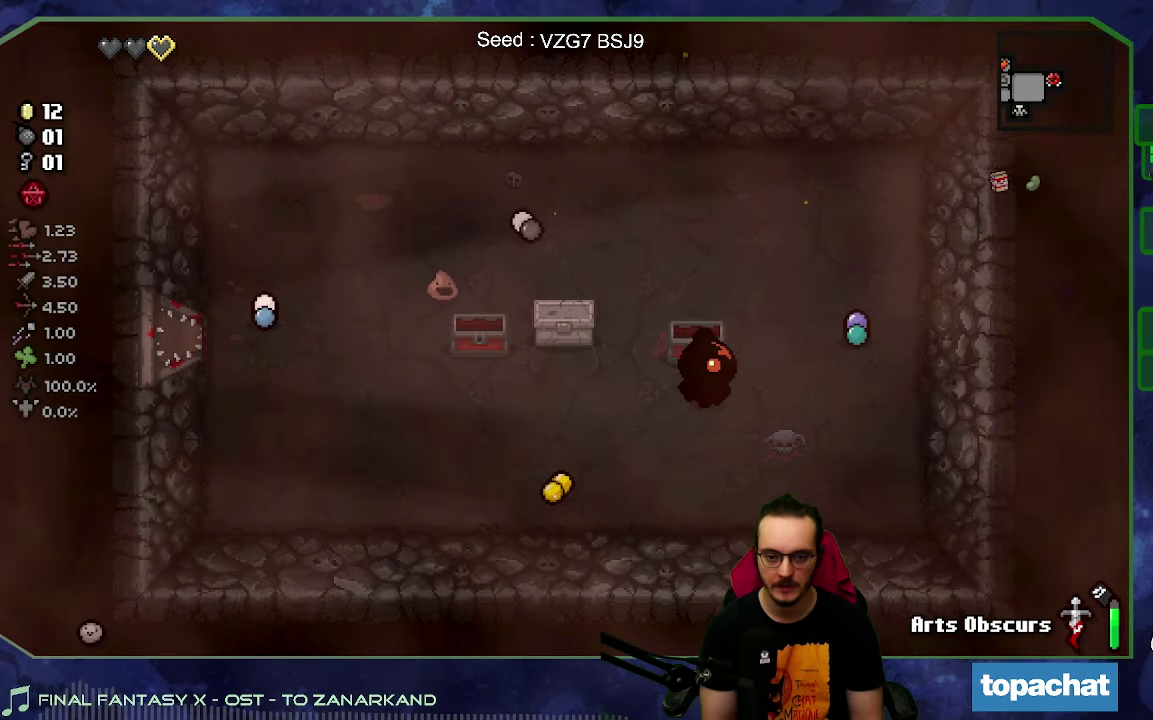
{"buttons": [], "left_stick": "up-left", "right_stick": "center"}
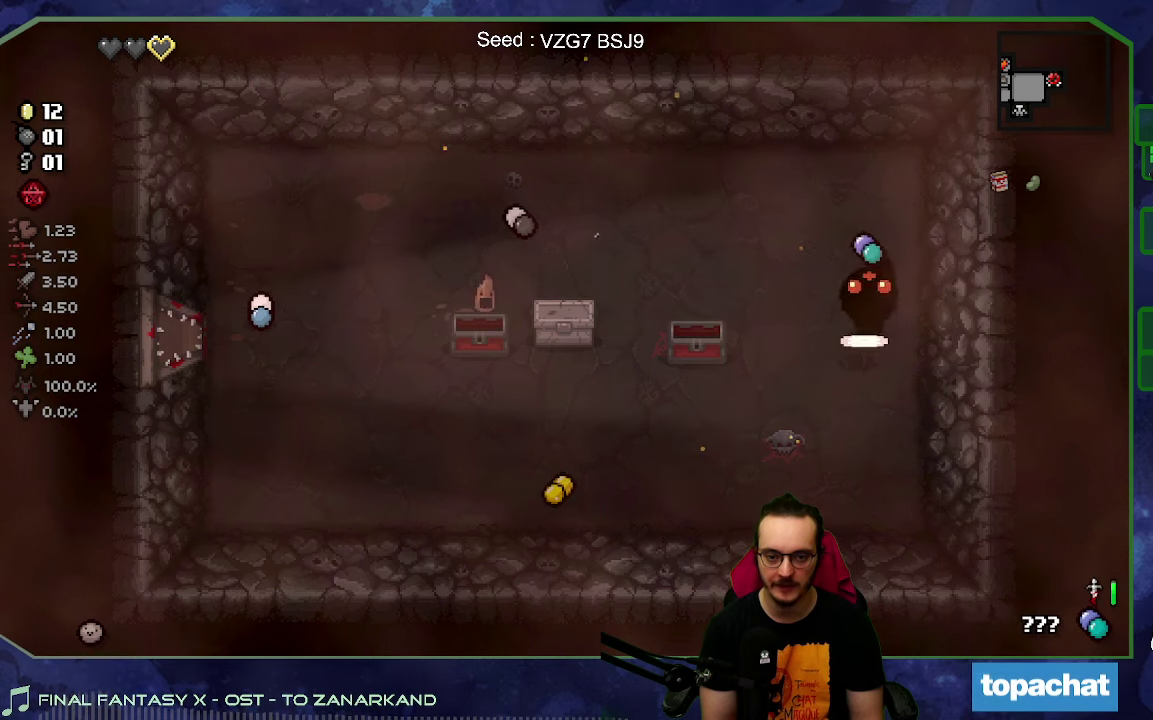
{"buttons": [], "left_stick": "center", "right_stick": "center"}
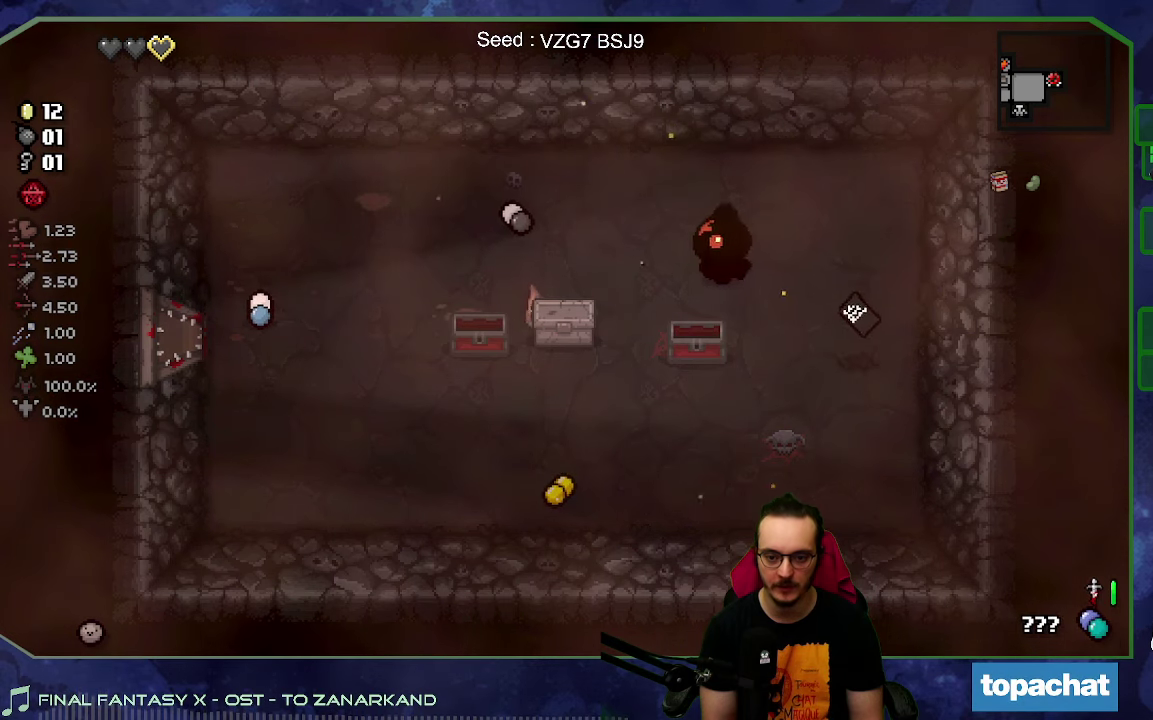
{"buttons": [], "left_stick": "center", "right_stick": "center"}
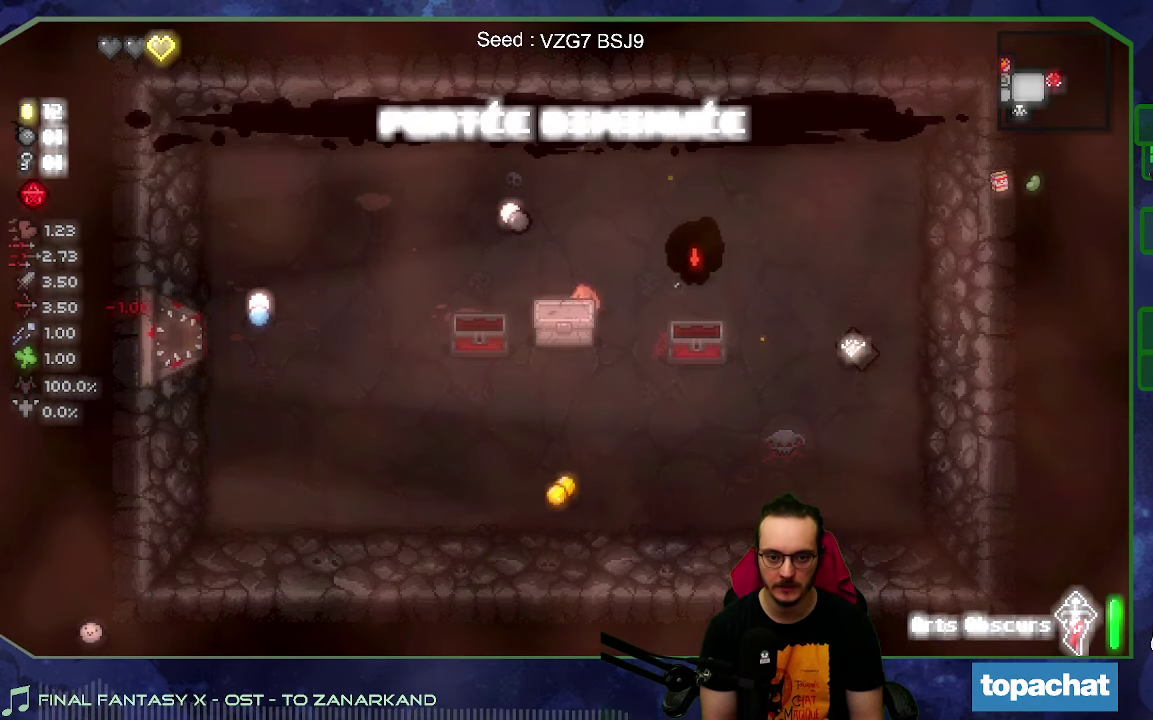
{"buttons": [], "left_stick": "center", "right_stick": "center"}
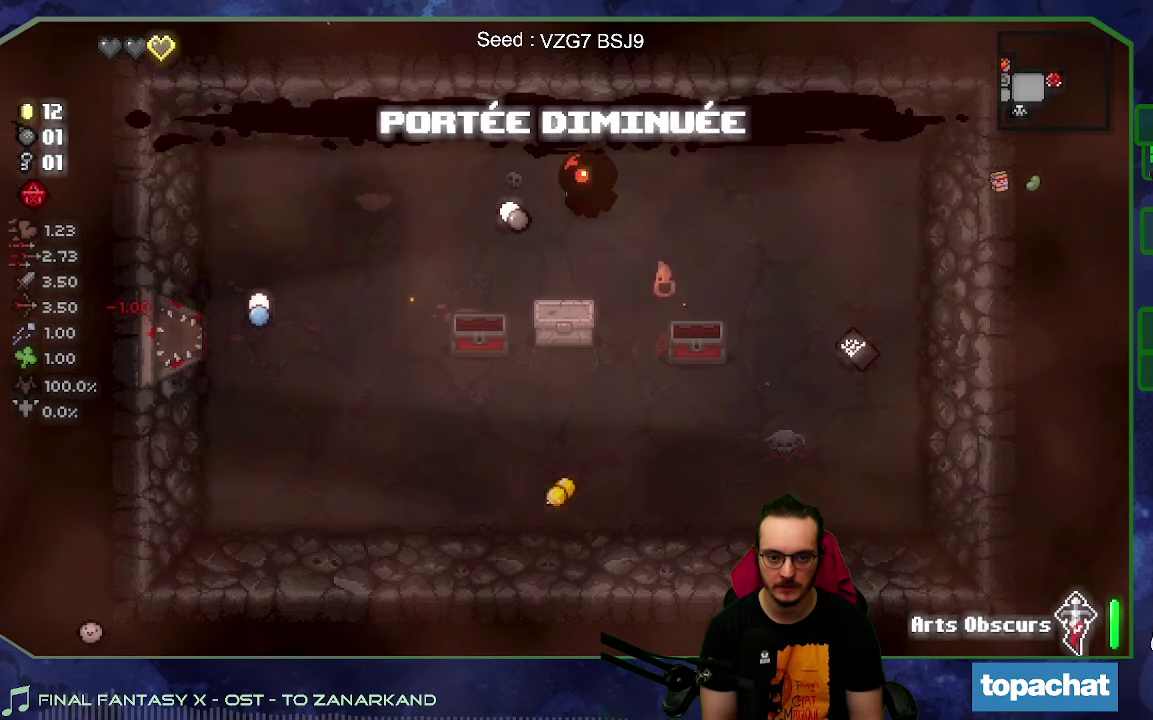
{"buttons": [], "left_stick": "left", "right_stick": "center"}
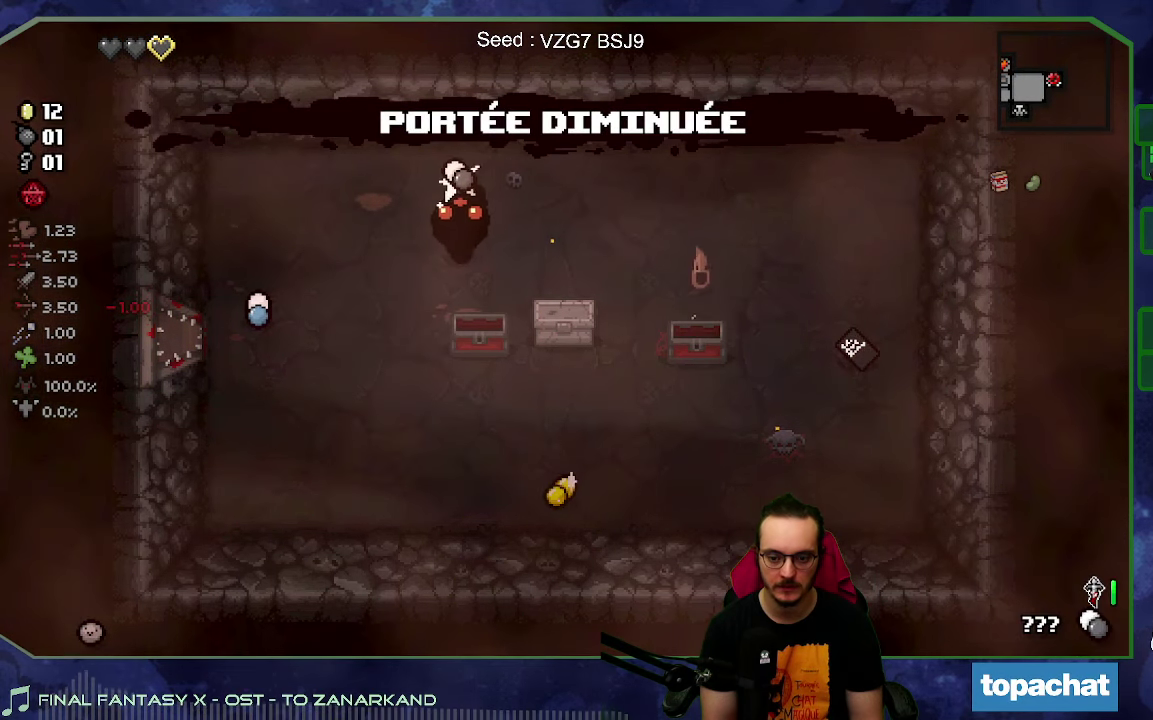
{"buttons": [], "left_stick": "up-left", "right_stick": "center"}